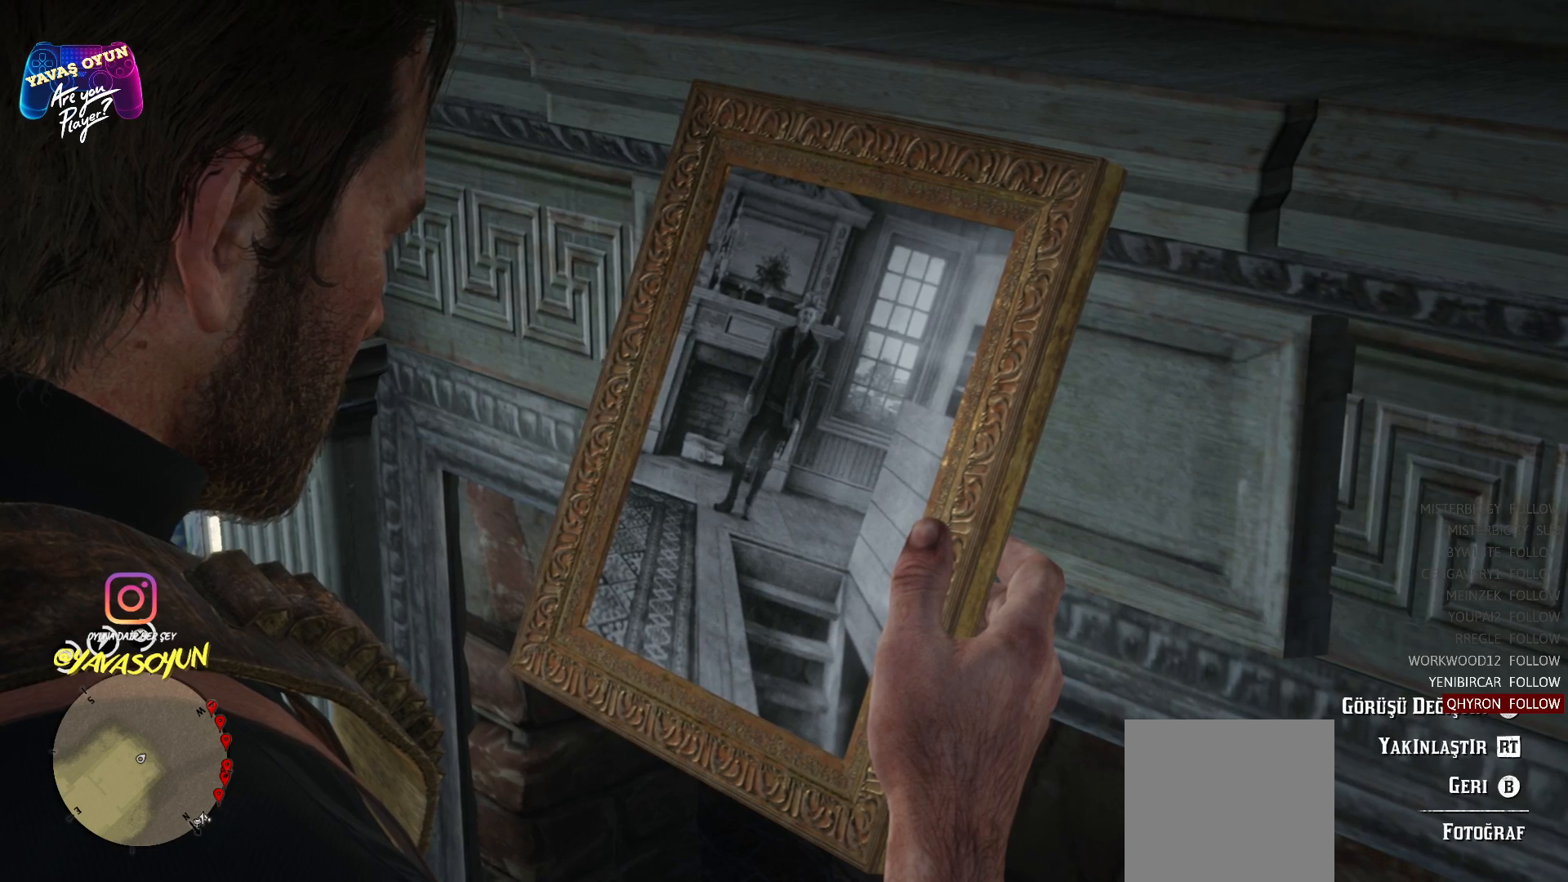
Gameplay with a controller (Xbox layout); each line is a JSON object with the inputs held at the frame after it. "events" lists button and stick changes between this image and that frame as [ms after this image, input, new state], when the widget could be followed in between.
{"buttons": [], "left_stick": "center", "right_stick": "center", "events": [[300, "B", "down"], [383, "B", "up"]]}
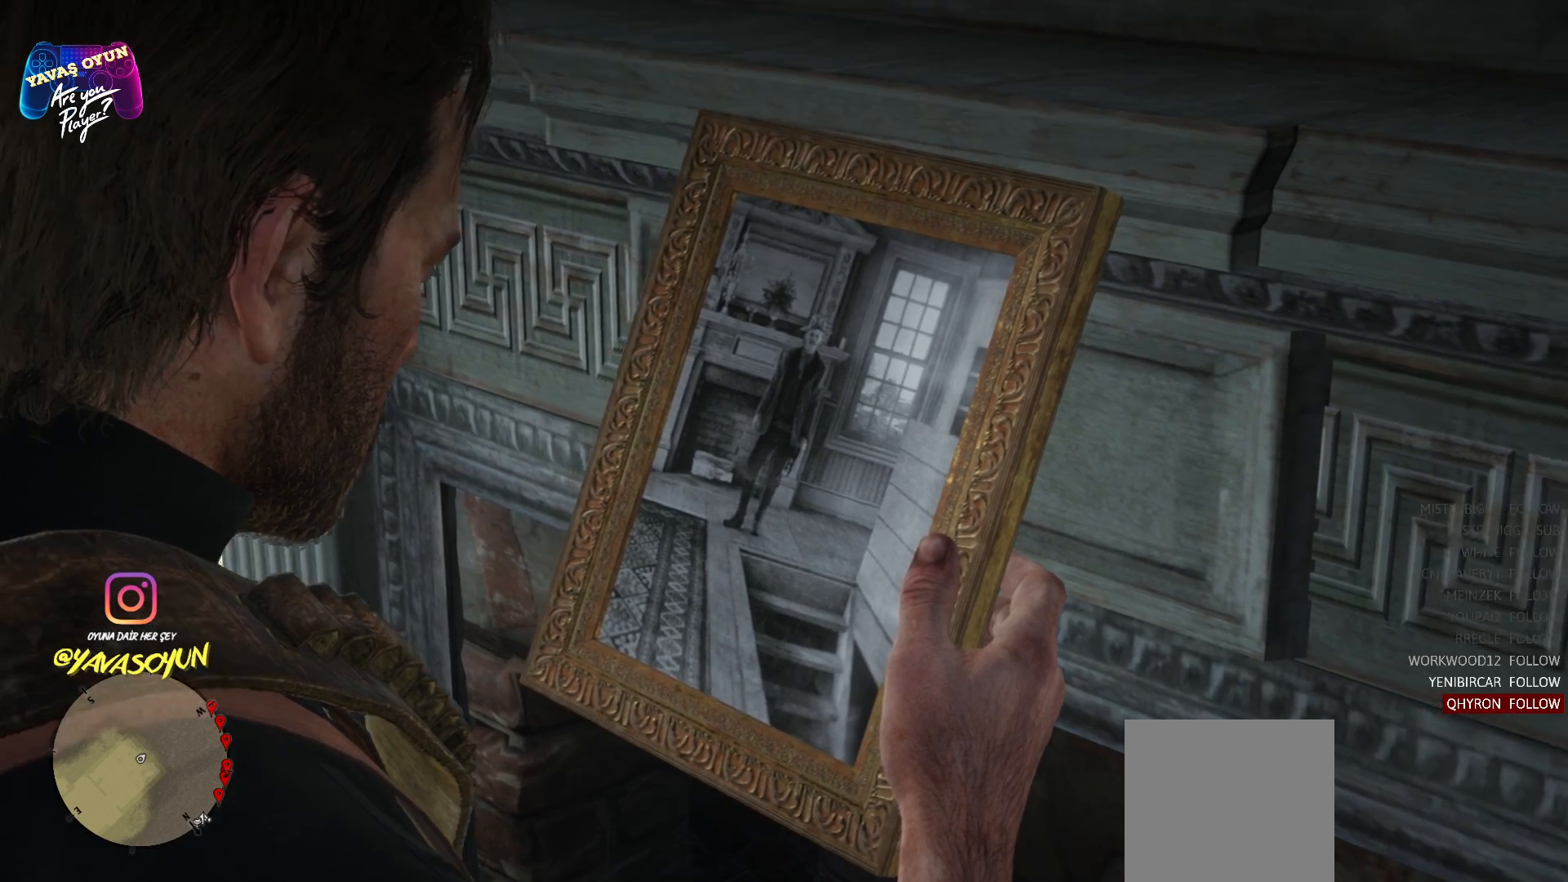
{"buttons": [], "left_stick": "center", "right_stick": "center", "events": []}
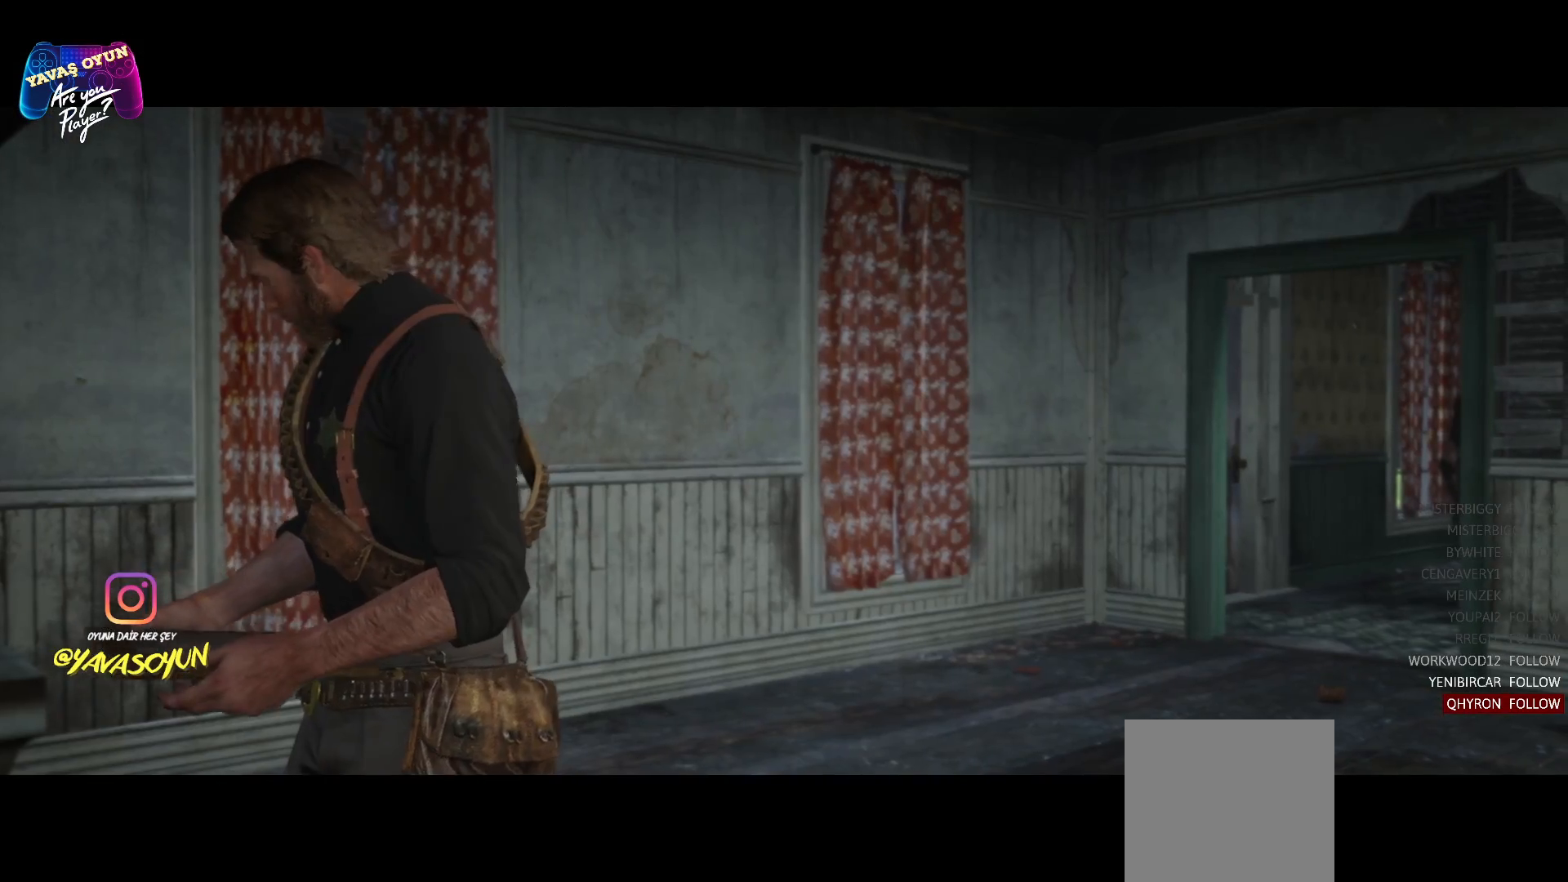
{"buttons": [], "left_stick": "center", "right_stick": "center", "events": []}
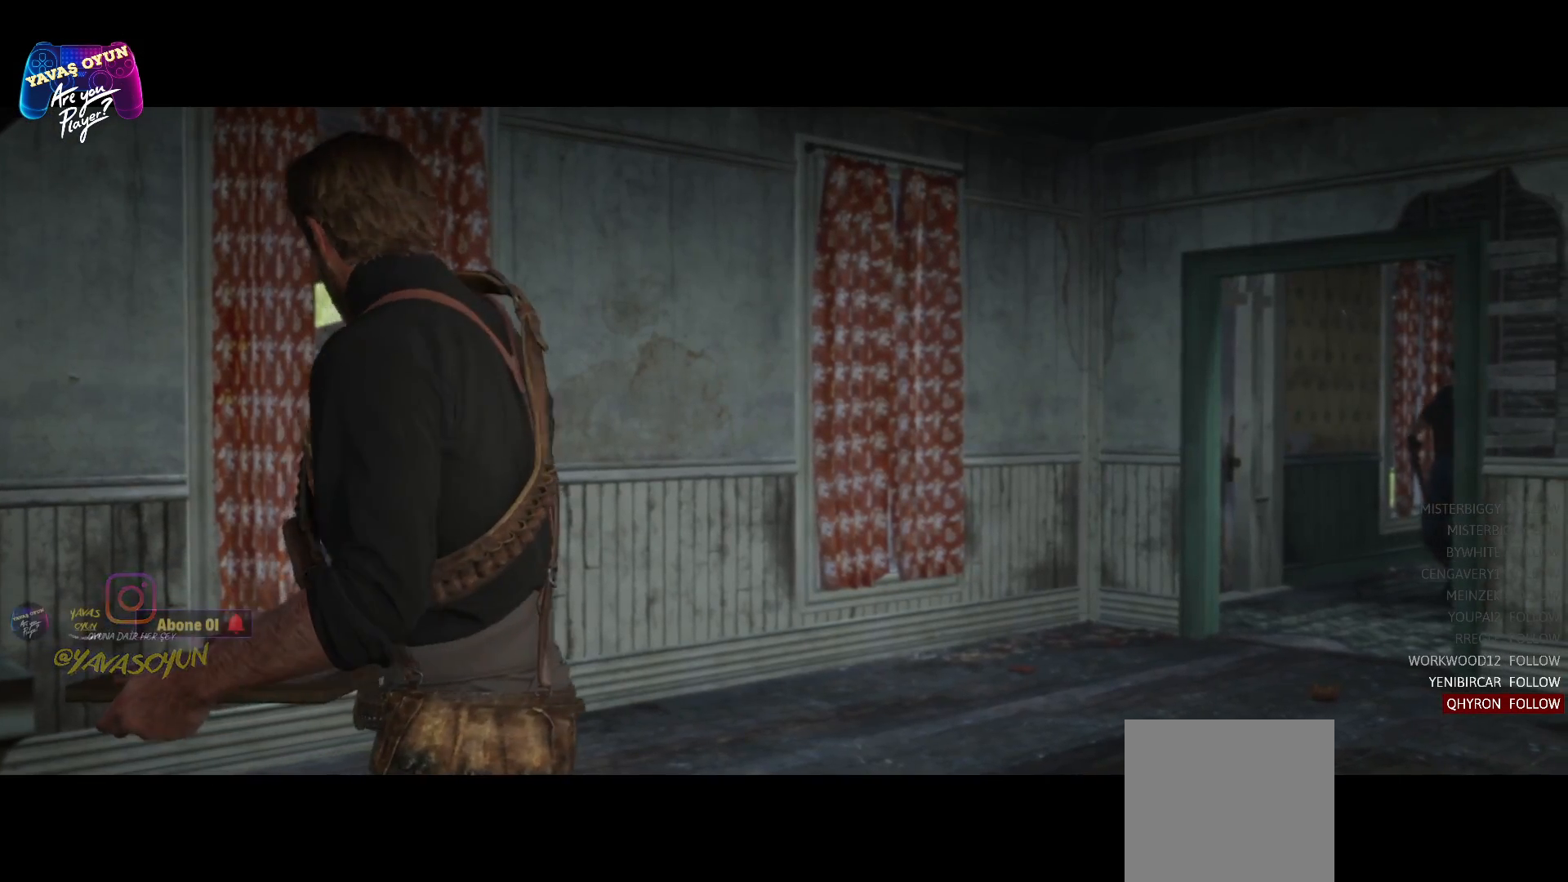
{"buttons": [], "left_stick": "center", "right_stick": "center", "events": [[233, "right_stick", "right"], [483, "right_stick", "center"]]}
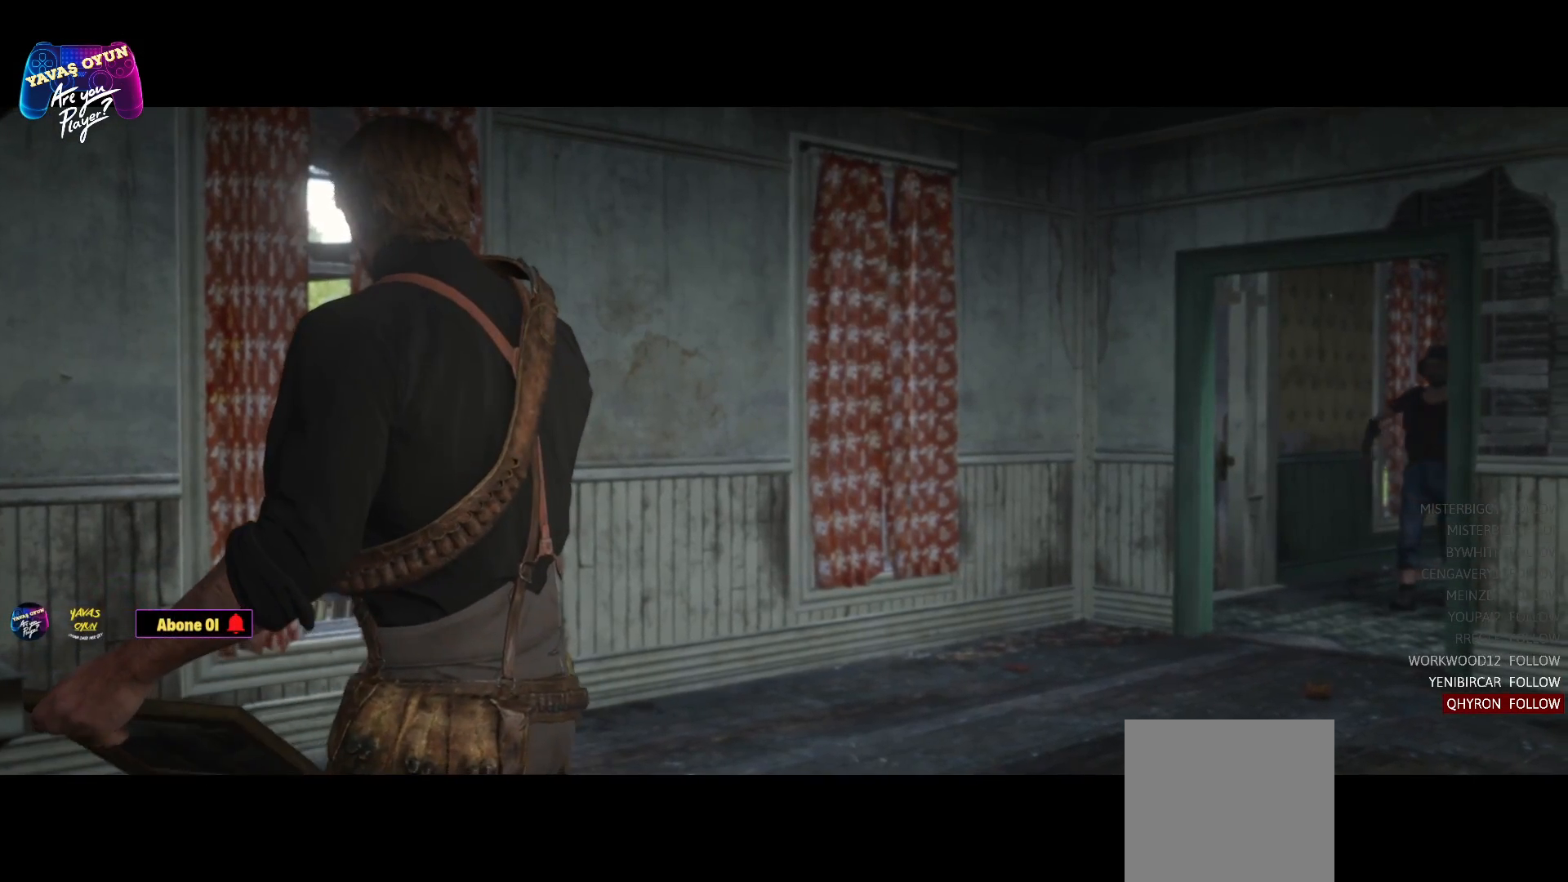
{"buttons": [], "left_stick": "center", "right_stick": "center", "events": []}
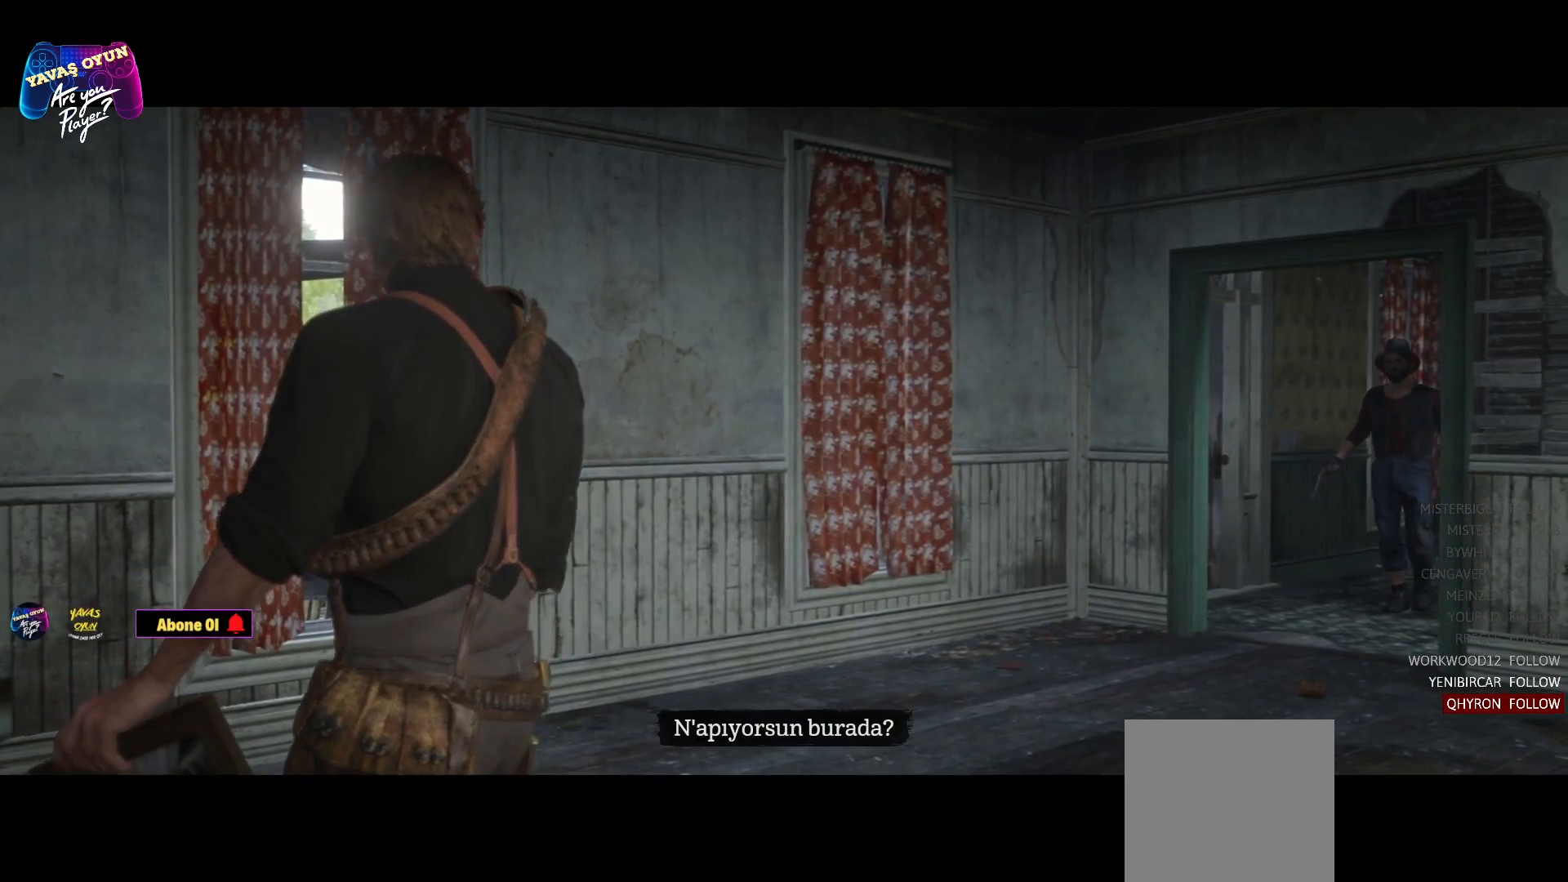
{"buttons": [], "left_stick": "center", "right_stick": "center", "events": []}
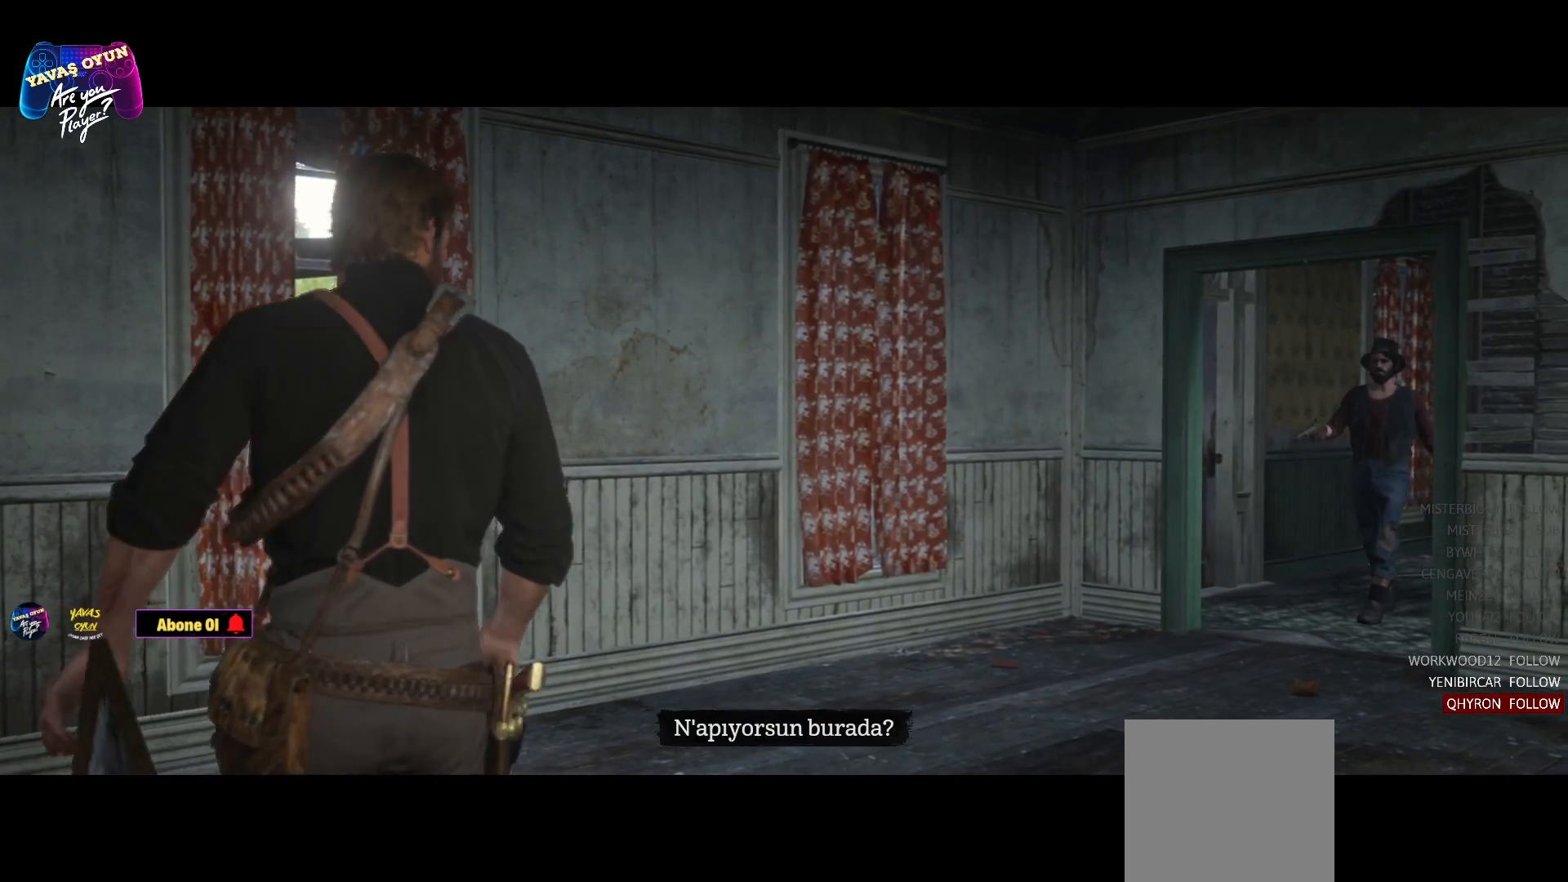
{"buttons": [], "left_stick": "center", "right_stick": "right", "events": [[333, "right_stick", "right"]]}
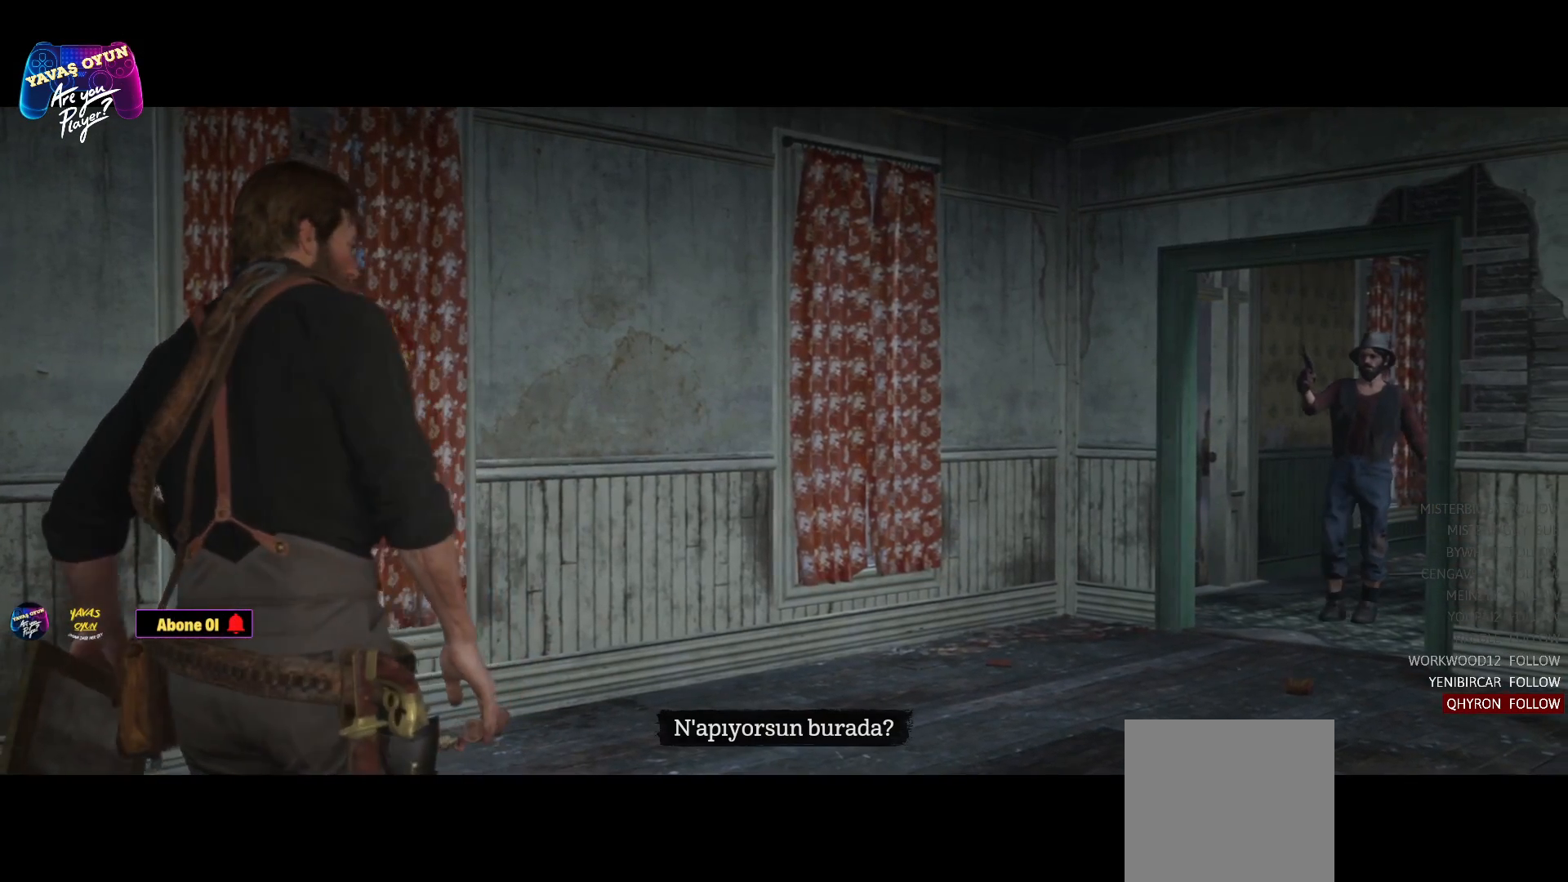
{"buttons": [], "left_stick": "center", "right_stick": "center", "events": [[50, "right_stick", "center"]]}